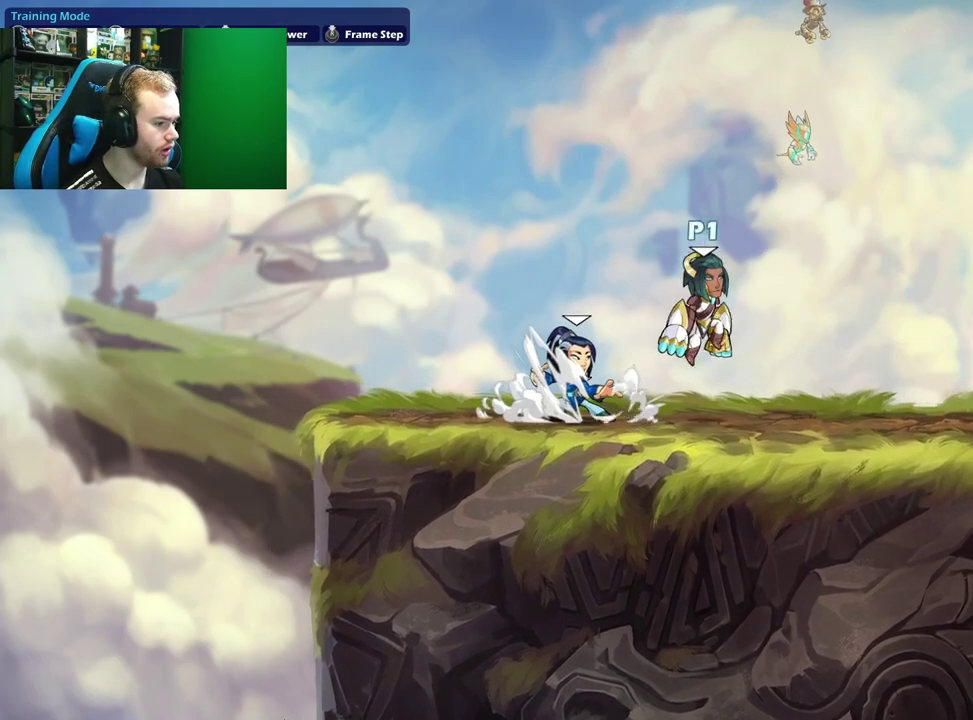
Gameplay with a controller (Xbox layout); each line is a JSON object with the inputs held at the frame after it (dt_ms = milliseconds from this image to that frame). "events" lists button and stick changes between this image and that frame as [ms after this image, input, new state], when the widget could be followed in between.
{"dt_ms": 500, "buttons": ["START"], "left_stick": "center", "right_stick": "center"}
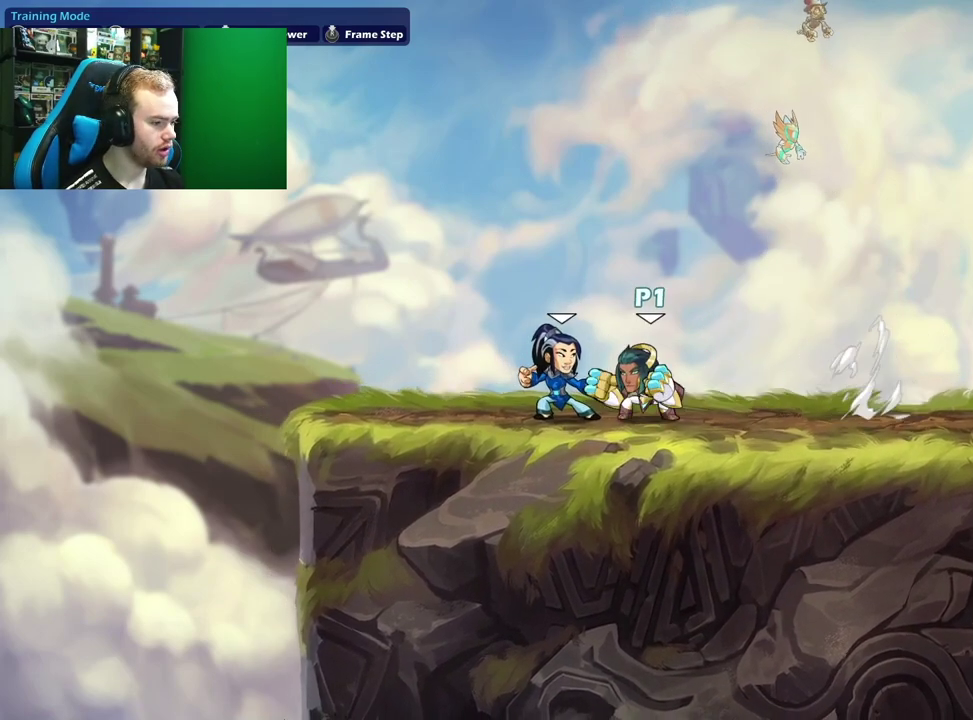
{"dt_ms": 600, "buttons": ["START"], "left_stick": "center", "right_stick": "center", "events": []}
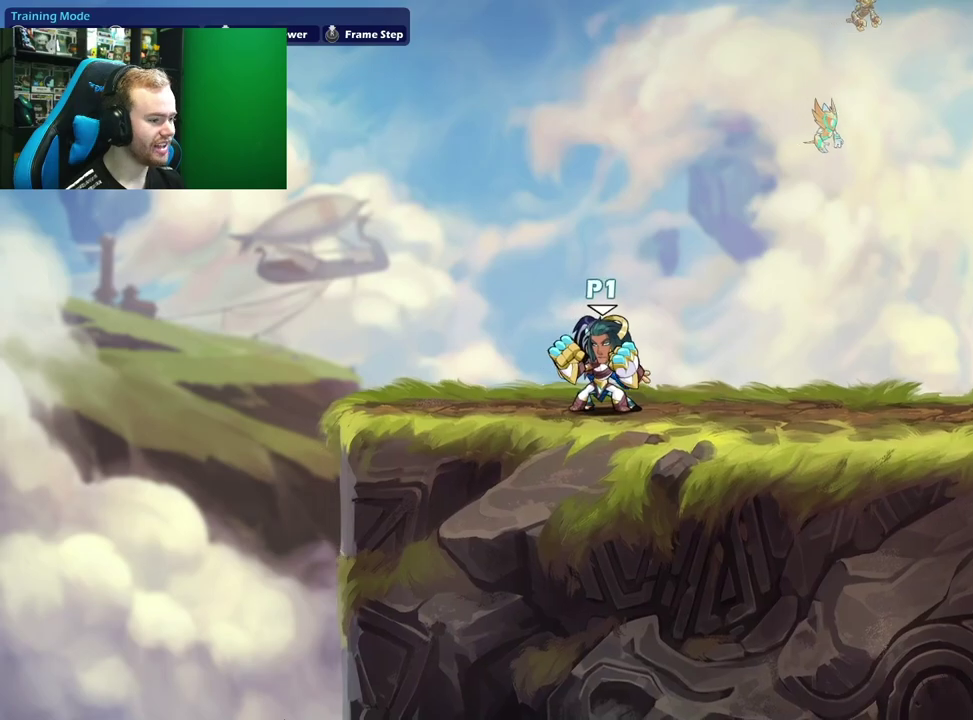
{"dt_ms": 300, "buttons": ["START"], "left_stick": "center", "right_stick": "center", "events": []}
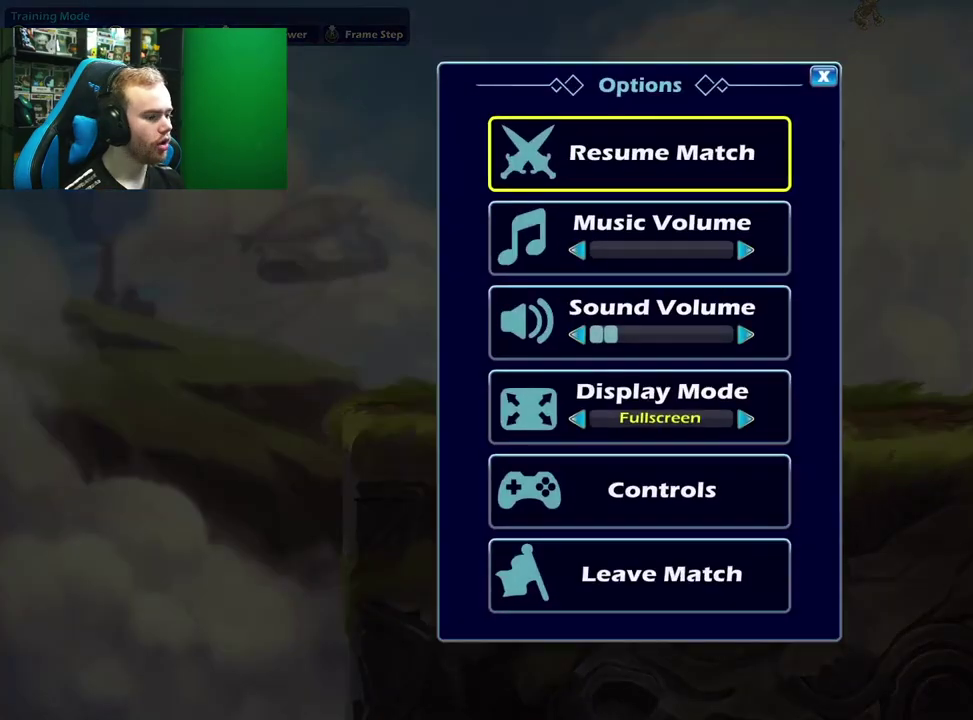
{"dt_ms": 500, "buttons": [], "left_stick": "center", "right_stick": "center", "events": [[33, "left_stick", "up"], [83, "START", "up"], [183, "left_stick", "center"]]}
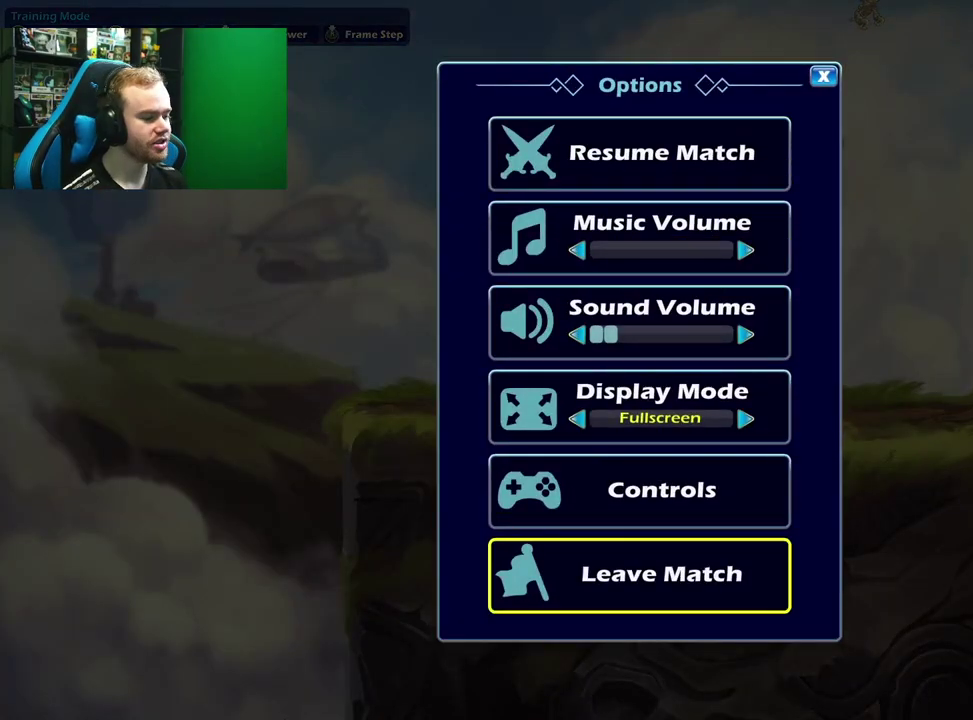
{"dt_ms": 500, "buttons": ["A"], "left_stick": "center", "right_stick": "center", "events": [[383, "A", "down"]]}
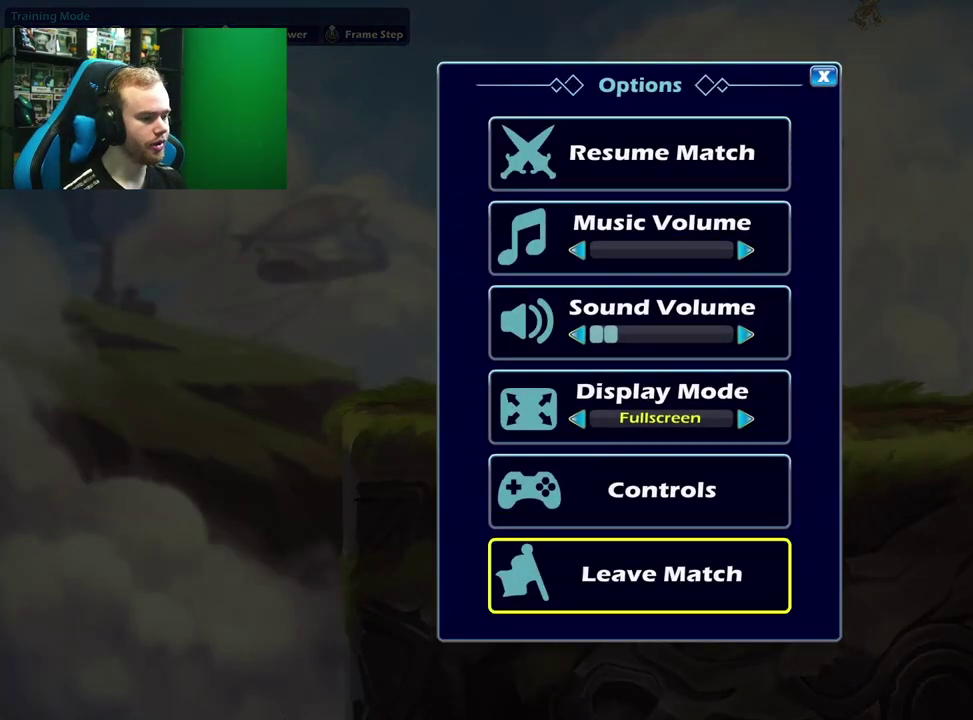
{"dt_ms": 500, "buttons": [], "left_stick": "center", "right_stick": "center", "events": [[17, "A", "up"]]}
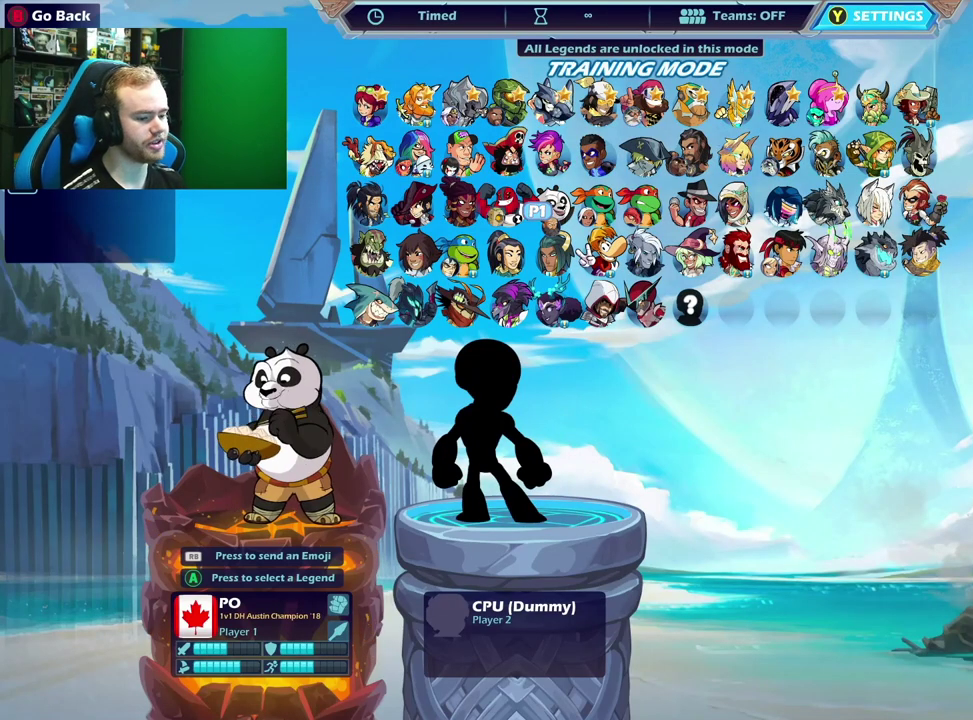
{"dt_ms": 500, "buttons": [], "left_stick": "center", "right_stick": "center", "events": []}
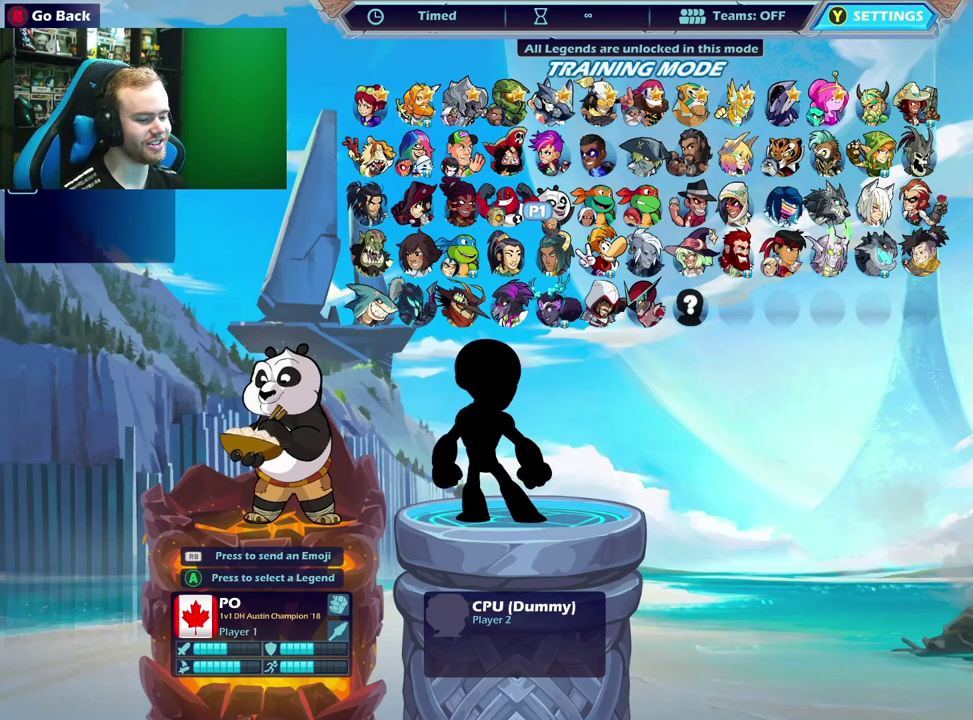
{"dt_ms": 500, "buttons": [], "left_stick": "center", "right_stick": "center", "events": []}
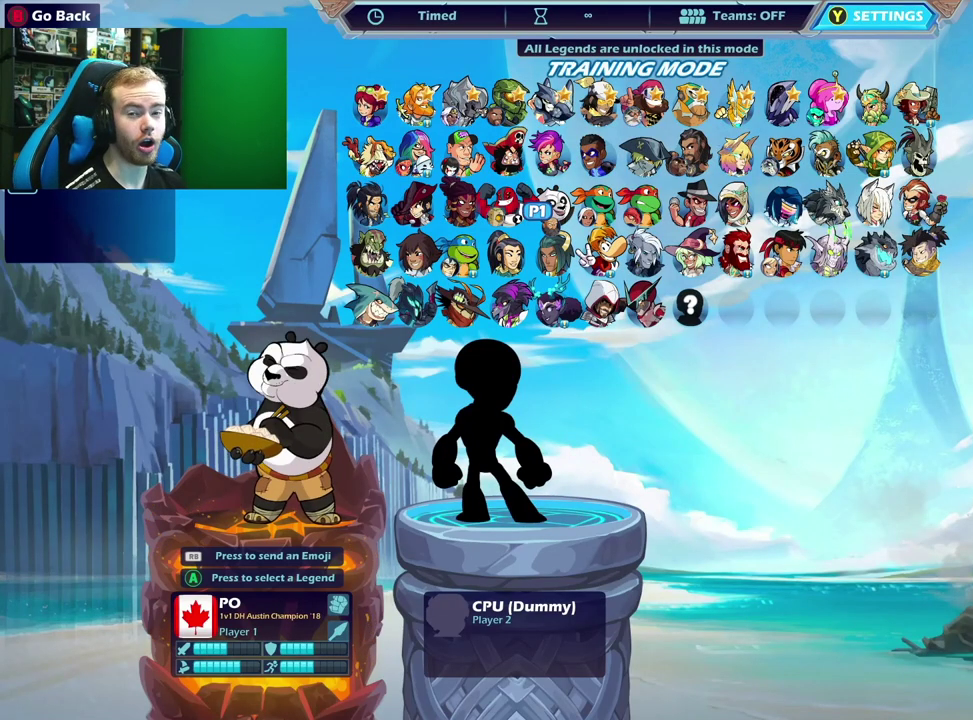
{"dt_ms": 300, "buttons": ["B"], "left_stick": "center", "right_stick": "center", "events": [[233, "B", "down"]]}
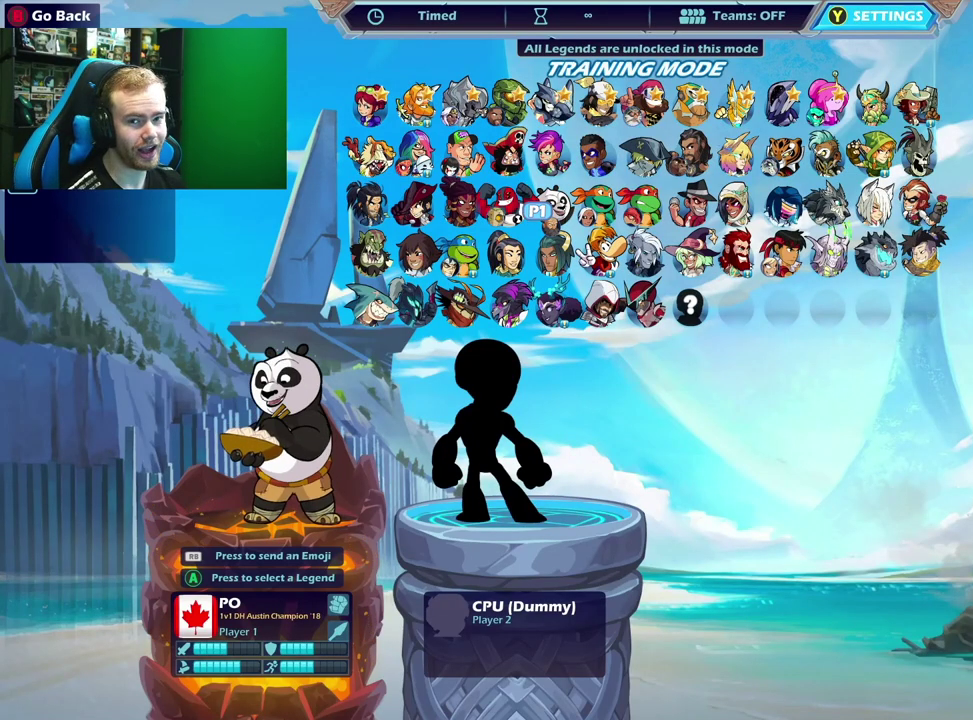
{"dt_ms": 700, "buttons": [], "left_stick": "up", "right_stick": "center", "events": [[83, "B", "up"], [433, "left_stick", "up"], [533, "left_stick", "center"], [617, "left_stick", "up"]]}
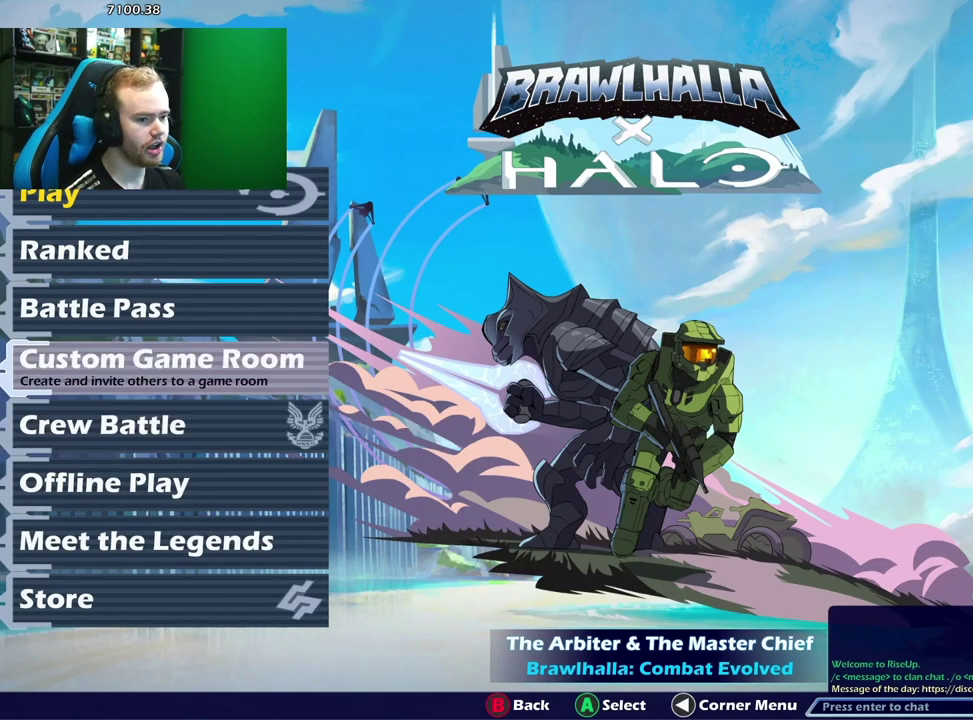
{"dt_ms": 500, "buttons": [], "left_stick": "up", "right_stick": "center", "events": [[33, "left_stick", "center"], [117, "left_stick", "up"], [217, "left_stick", "center"], [300, "left_stick", "up"], [400, "left_stick", "center"], [467, "left_stick", "up"]]}
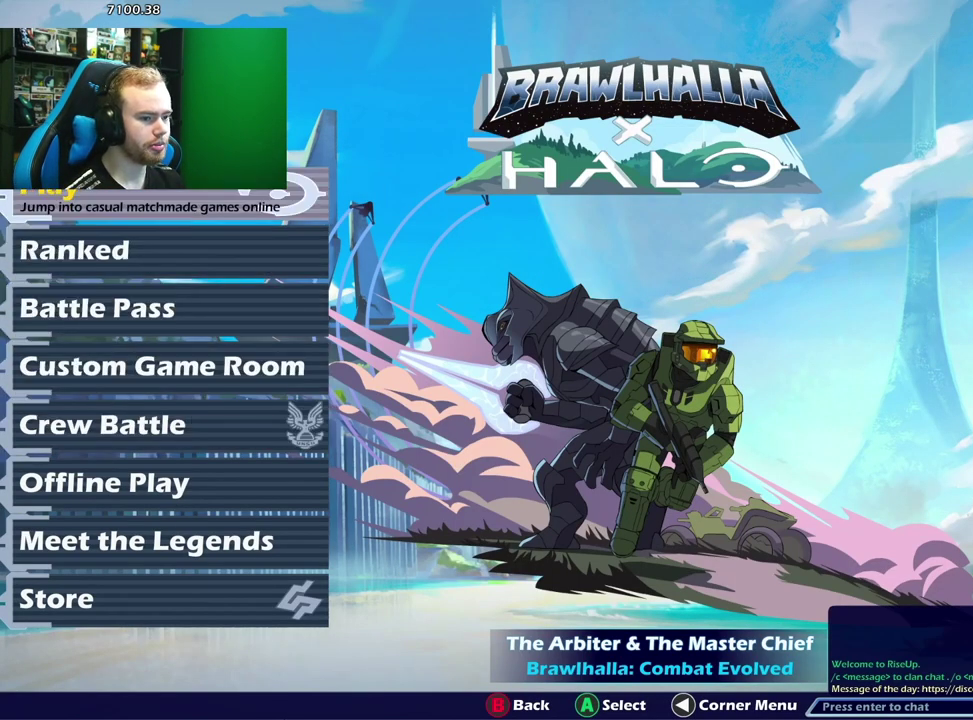
{"dt_ms": 500, "buttons": [], "left_stick": "center", "right_stick": "center", "events": [[100, "left_stick", "center"], [117, "A", "down"], [267, "A", "up"]]}
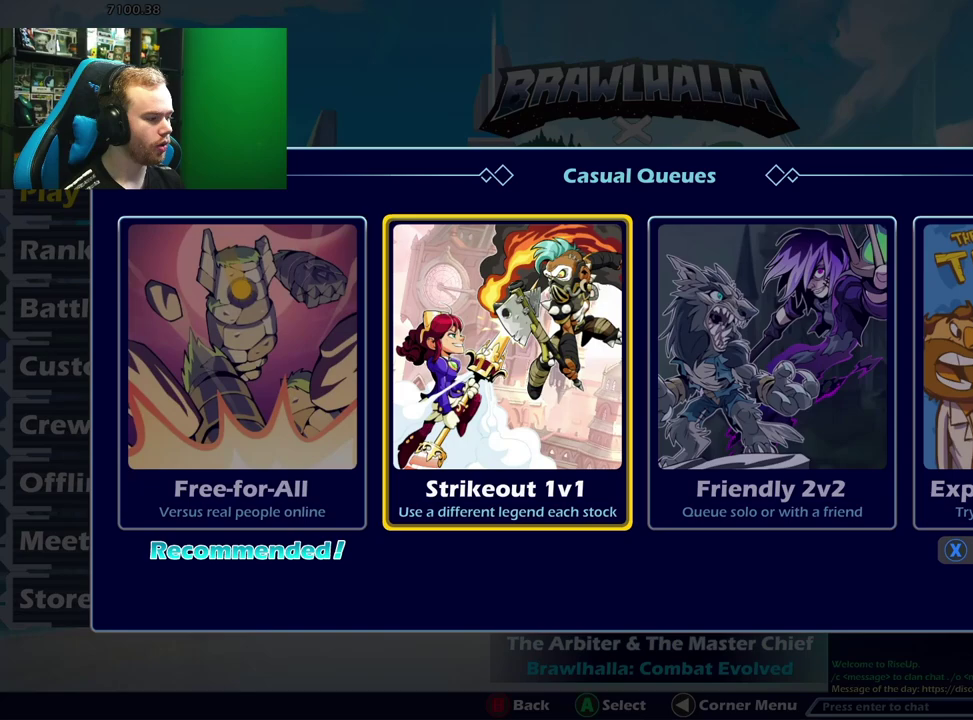
{"dt_ms": 400, "buttons": [], "left_stick": "right", "right_stick": "center", "events": [[200, "left_stick", "right"], [333, "left_stick", "center"], [400, "left_stick", "right"]]}
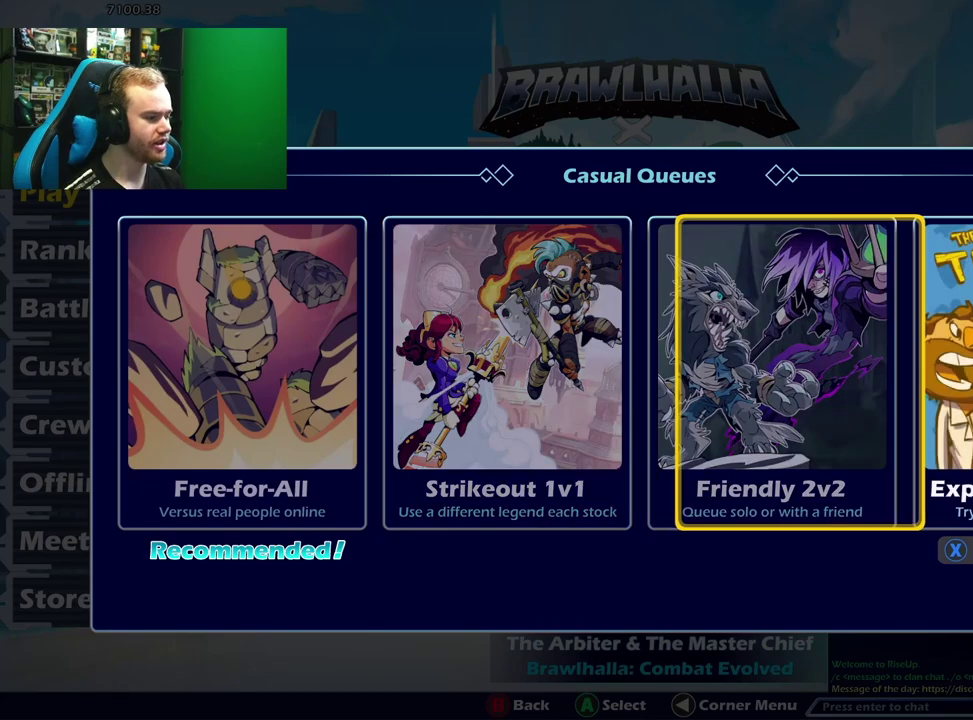
{"dt_ms": 600, "buttons": [], "left_stick": "center", "right_stick": "center", "events": [[133, "left_stick", "center"]]}
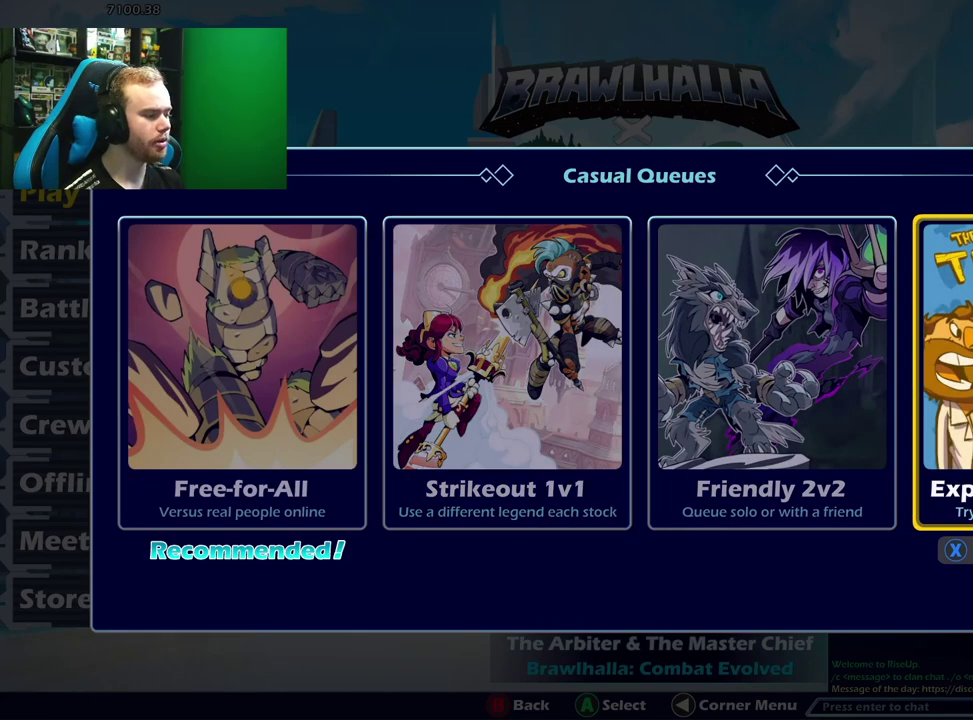
{"dt_ms": 500, "buttons": [], "left_stick": "center", "right_stick": "center", "events": [[267, "A", "down"], [400, "A", "up"]]}
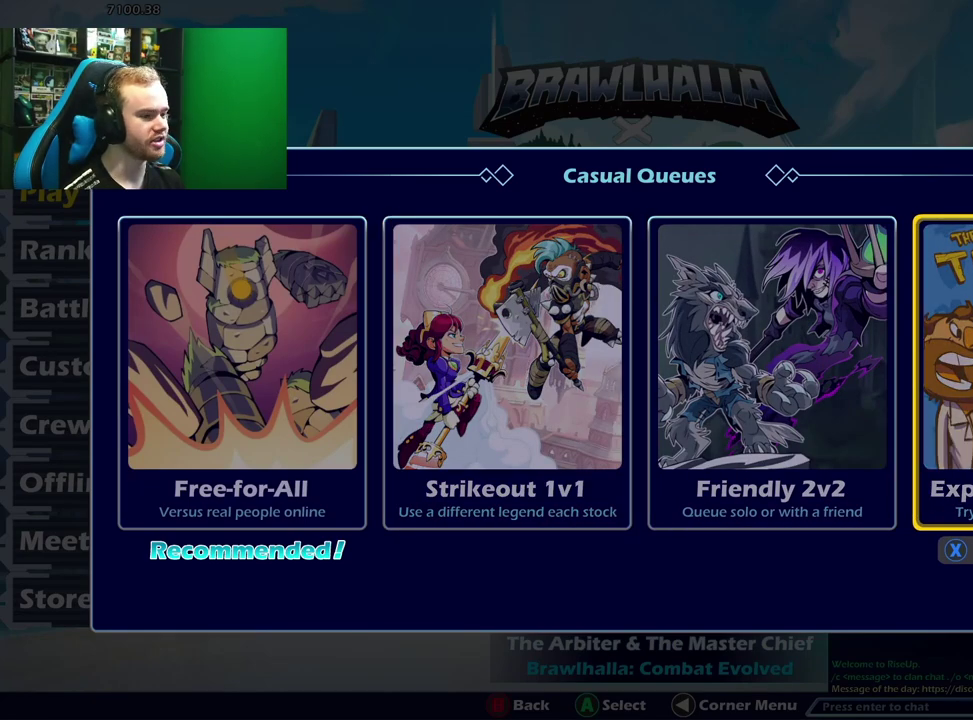
{"dt_ms": 500, "buttons": [], "left_stick": "right", "right_stick": "center", "events": [[150, "left_stick", "right"], [267, "left_stick", "center"], [417, "left_stick", "right"]]}
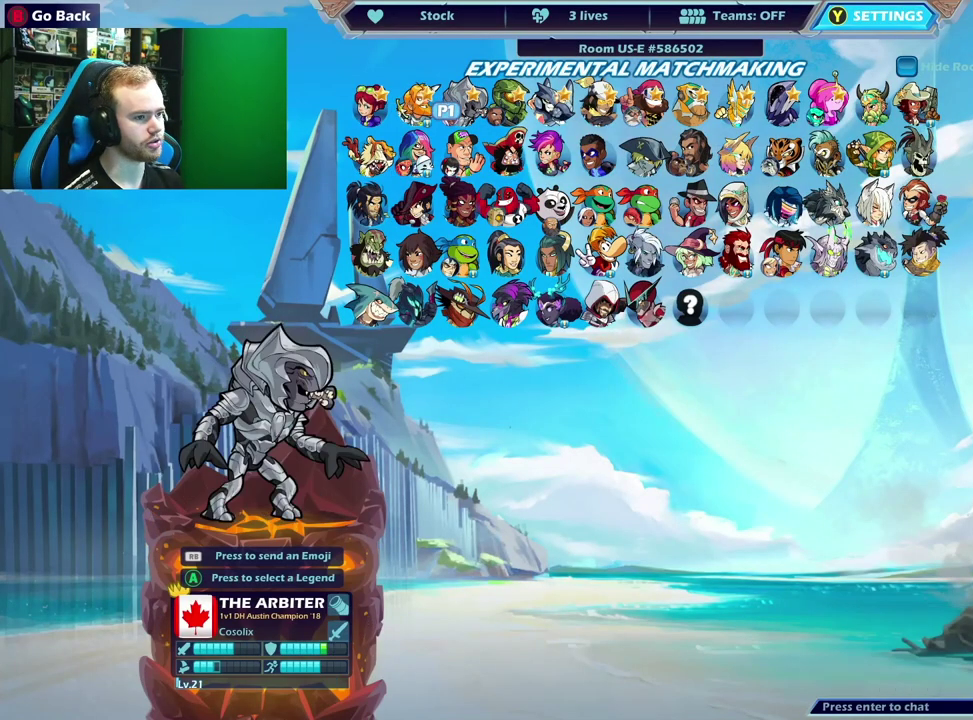
{"dt_ms": 500, "buttons": [], "left_stick": "left", "right_stick": "center", "events": [[67, "left_stick", "center"], [117, "left_stick", "left"], [283, "left_stick", "center"], [400, "left_stick", "left"]]}
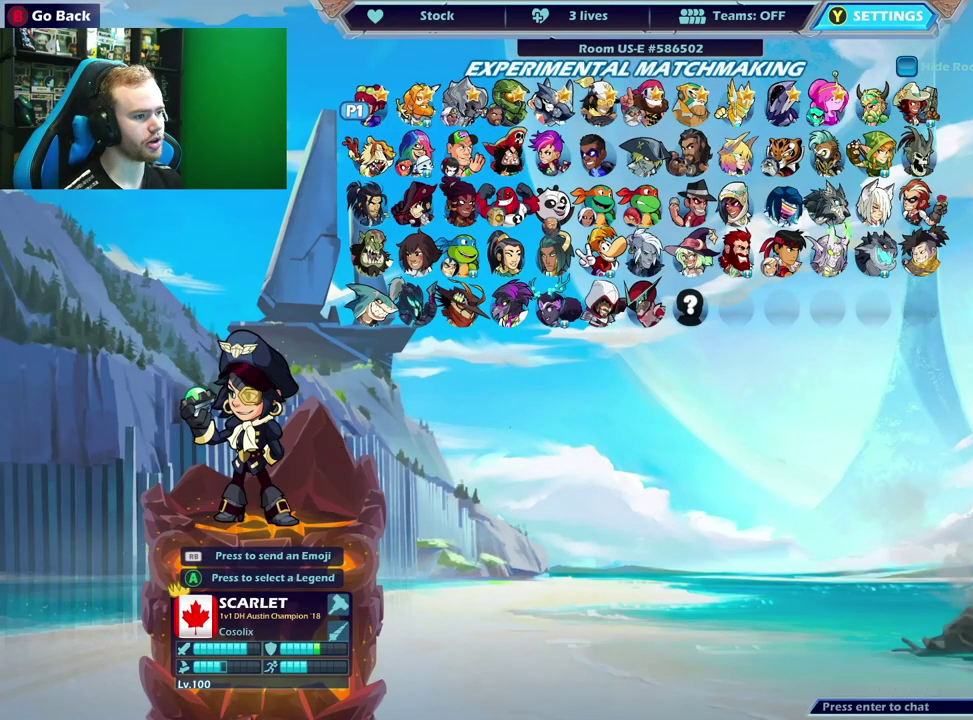
{"dt_ms": 500, "buttons": [], "left_stick": "center", "right_stick": "center", "events": [[50, "left_stick", "center"], [117, "left_stick", "right"], [267, "left_stick", "center"], [333, "left_stick", "right"], [483, "left_stick", "center"]]}
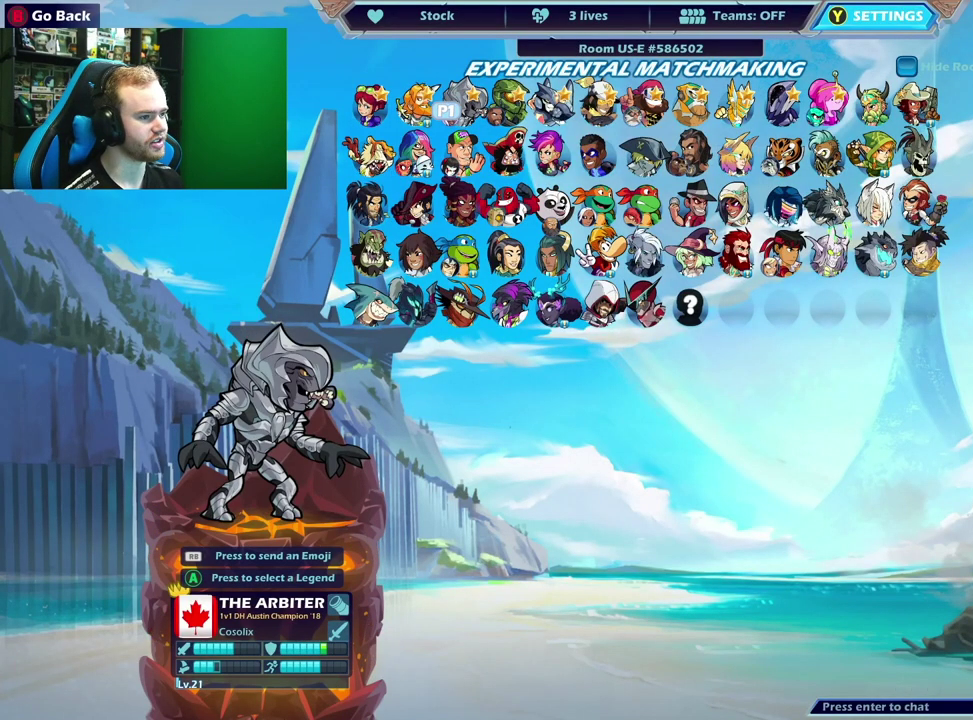
{"dt_ms": 500, "buttons": [], "left_stick": "center", "right_stick": "center", "events": [[50, "left_stick", "right"], [217, "left_stick", "center"]]}
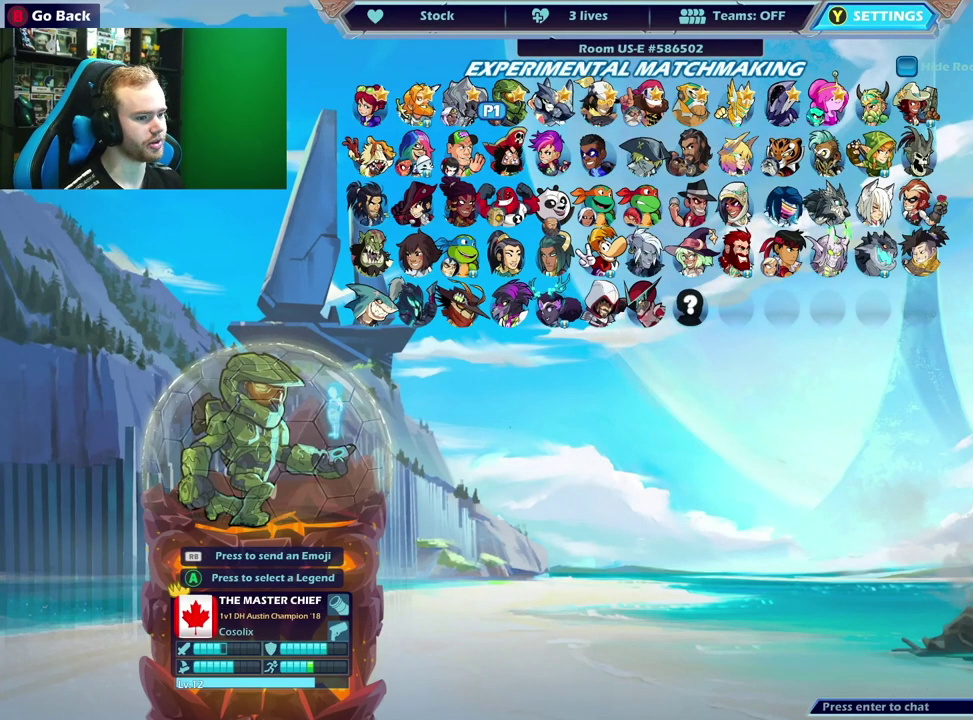
{"dt_ms": 500, "buttons": [], "left_stick": "center", "right_stick": "center", "events": []}
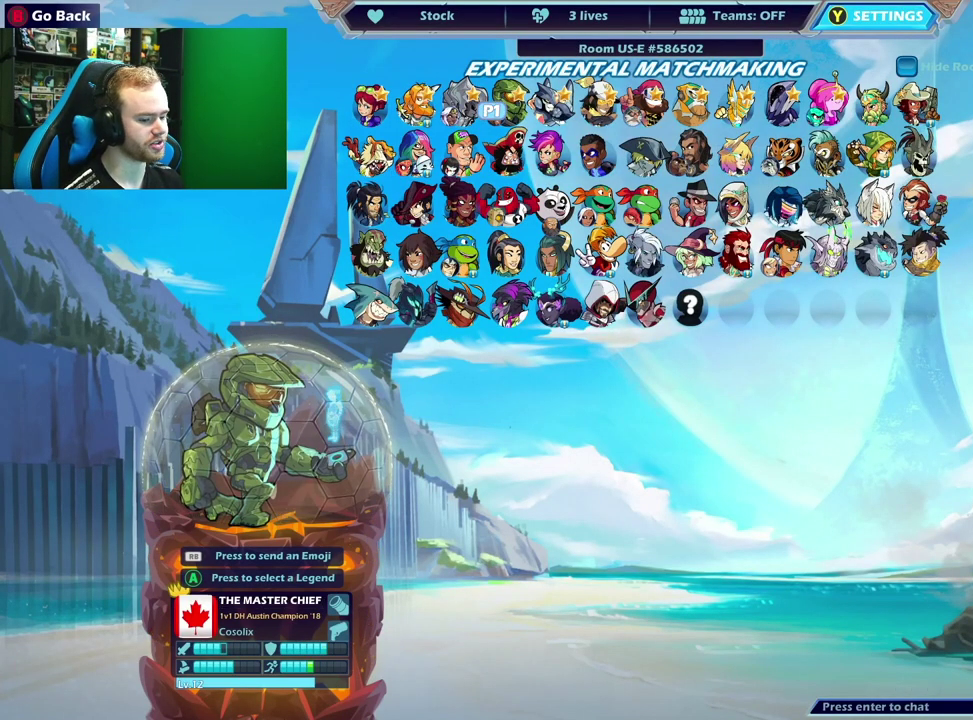
{"dt_ms": 500, "buttons": [], "left_stick": "up", "right_stick": "center", "events": [[133, "A", "down"], [317, "A", "up"], [483, "left_stick", "up"]]}
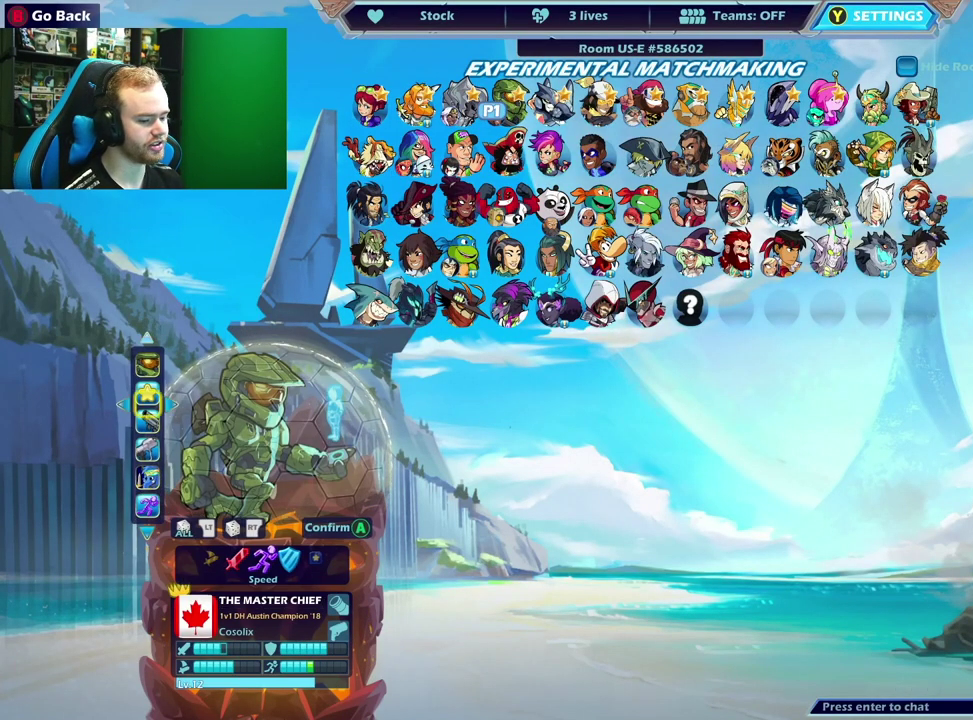
{"dt_ms": 500, "buttons": [], "left_stick": "center", "right_stick": "center", "events": [[117, "left_stick", "center"]]}
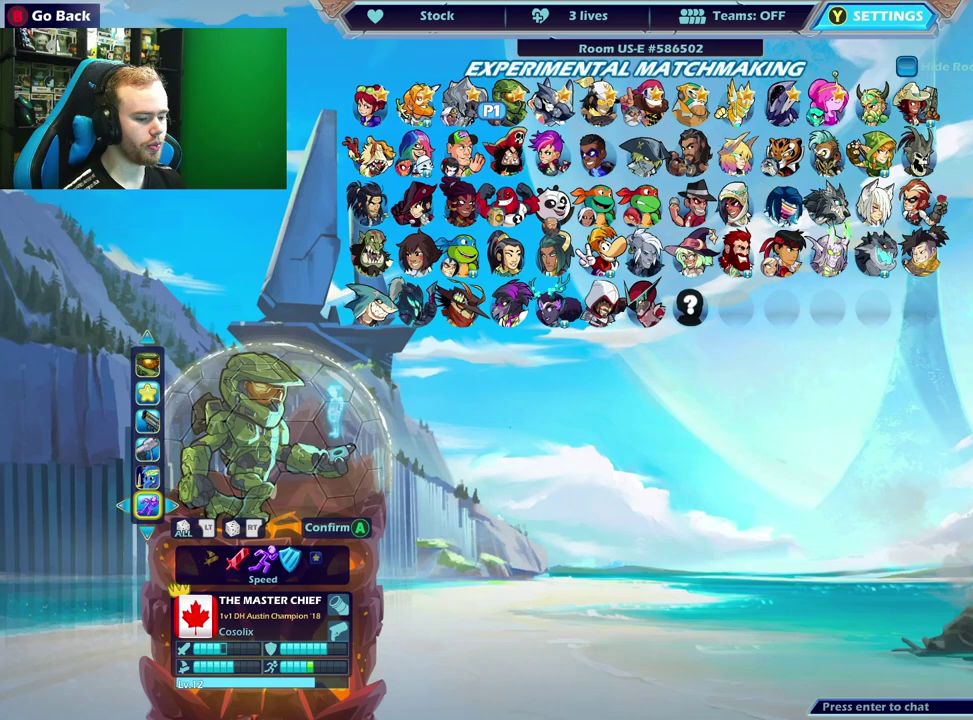
{"dt_ms": 500, "buttons": [], "left_stick": "center", "right_stick": "center", "events": [[217, "A", "down"], [450, "A", "up"]]}
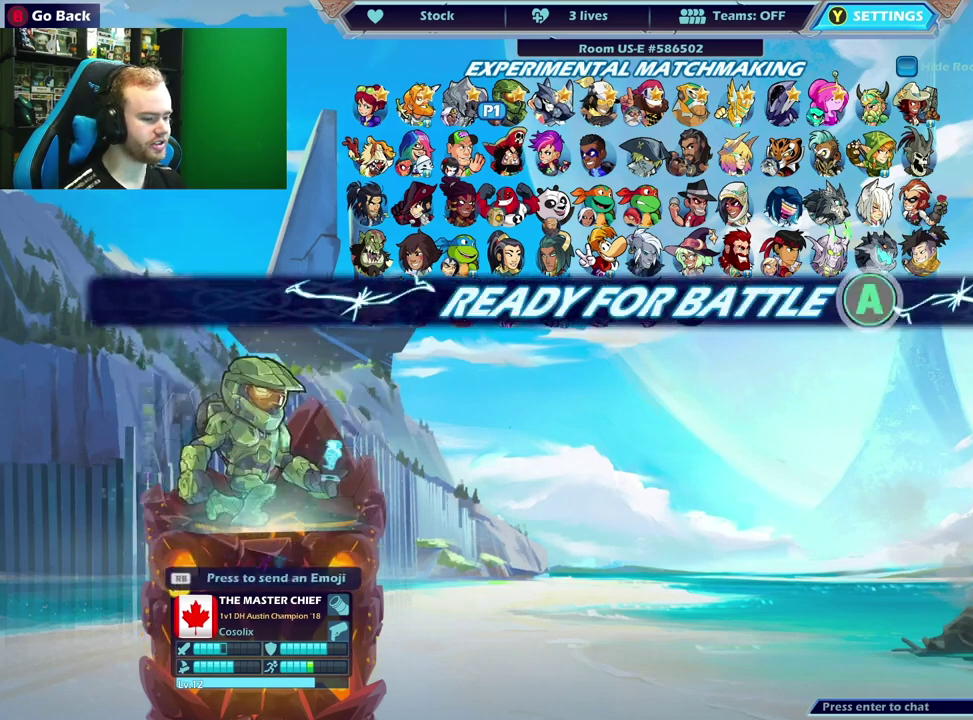
{"dt_ms": 500, "buttons": [], "left_stick": "center", "right_stick": "center", "events": [[350, "SELECT", "down"], [500, "SELECT", "up"]]}
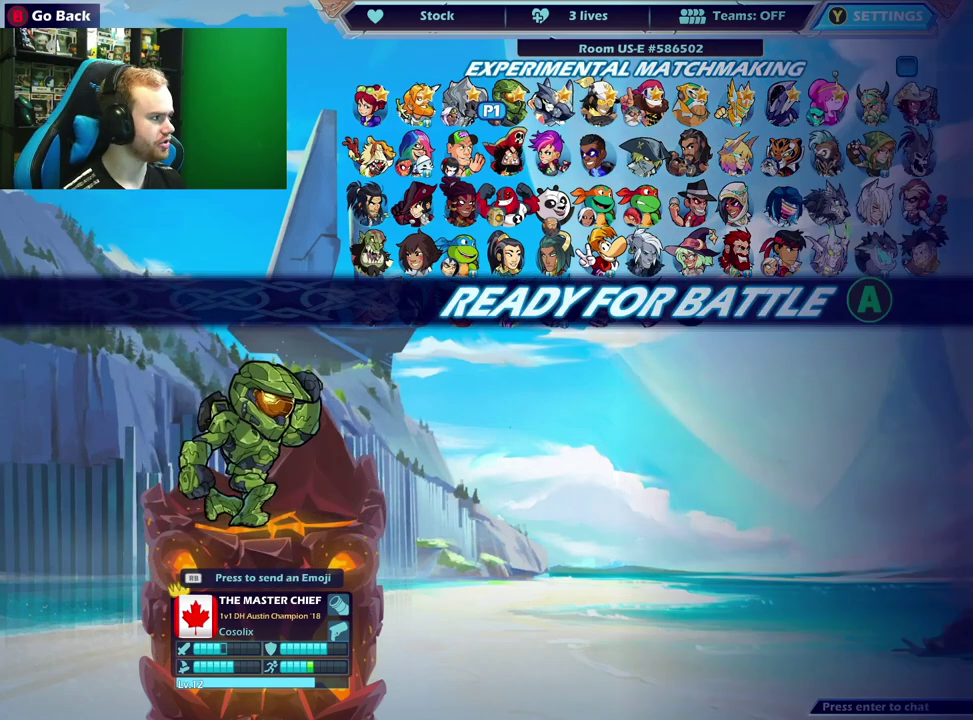
{"dt_ms": 600, "buttons": [], "left_stick": "right", "right_stick": "center", "events": [[133, "left_stick", "left"], [233, "left_stick", "center"], [333, "left_stick", "right"], [433, "left_stick", "center"], [483, "left_stick", "right"]]}
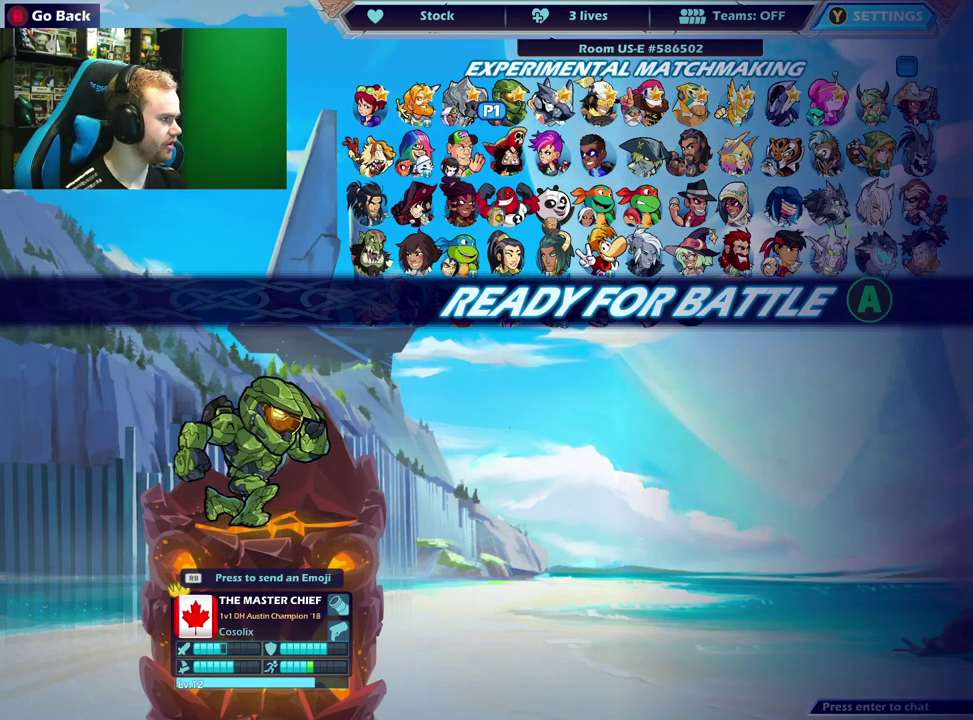
{"dt_ms": 400, "buttons": [], "left_stick": "down", "right_stick": "center", "events": [[17, "left_stick", "center"], [267, "left_stick", "down"]]}
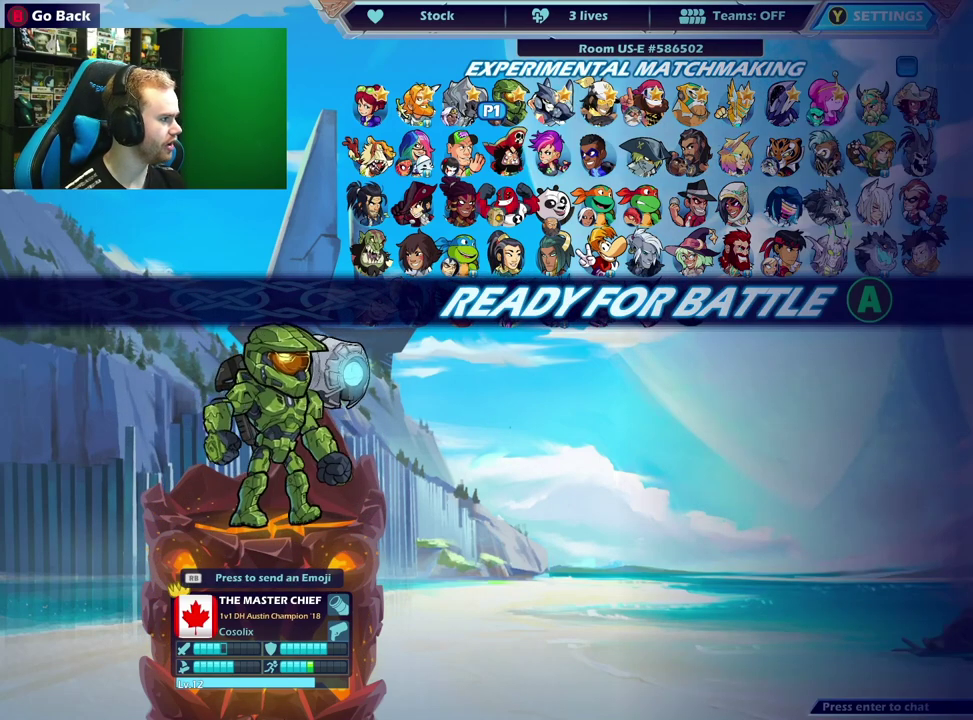
{"dt_ms": 500, "buttons": [], "left_stick": "down", "right_stick": "center", "events": [[100, "left_stick", "up-right"], [200, "left_stick", "center"], [283, "A", "down"], [417, "A", "up"], [467, "left_stick", "down"]]}
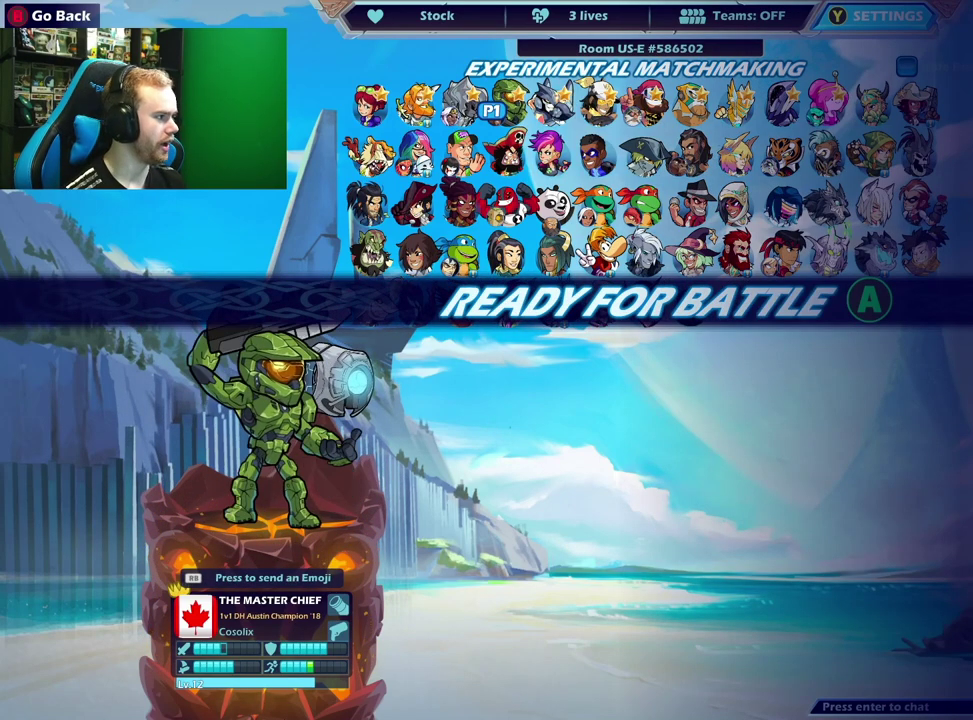
{"dt_ms": 500, "buttons": [], "left_stick": "center", "right_stick": "center", "events": [[100, "left_stick", "center"], [267, "left_stick", "left"], [400, "left_stick", "center"]]}
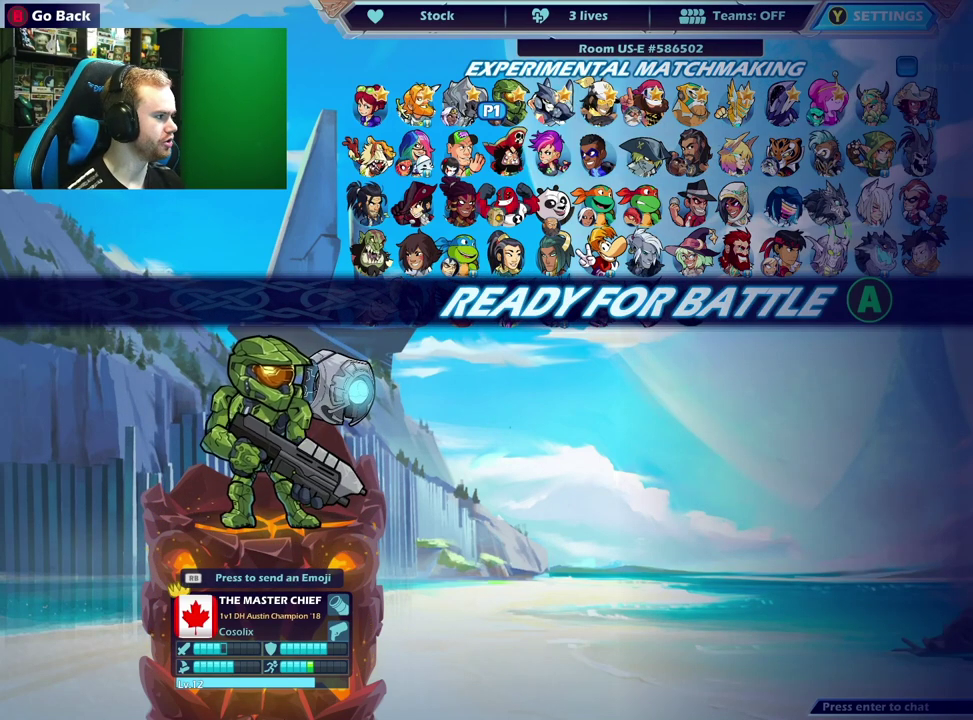
{"dt_ms": 500, "buttons": [], "left_stick": "center", "right_stick": "center", "events": [[50, "left_stick", "up"], [150, "left_stick", "center"], [233, "B", "down"], [333, "B", "up"]]}
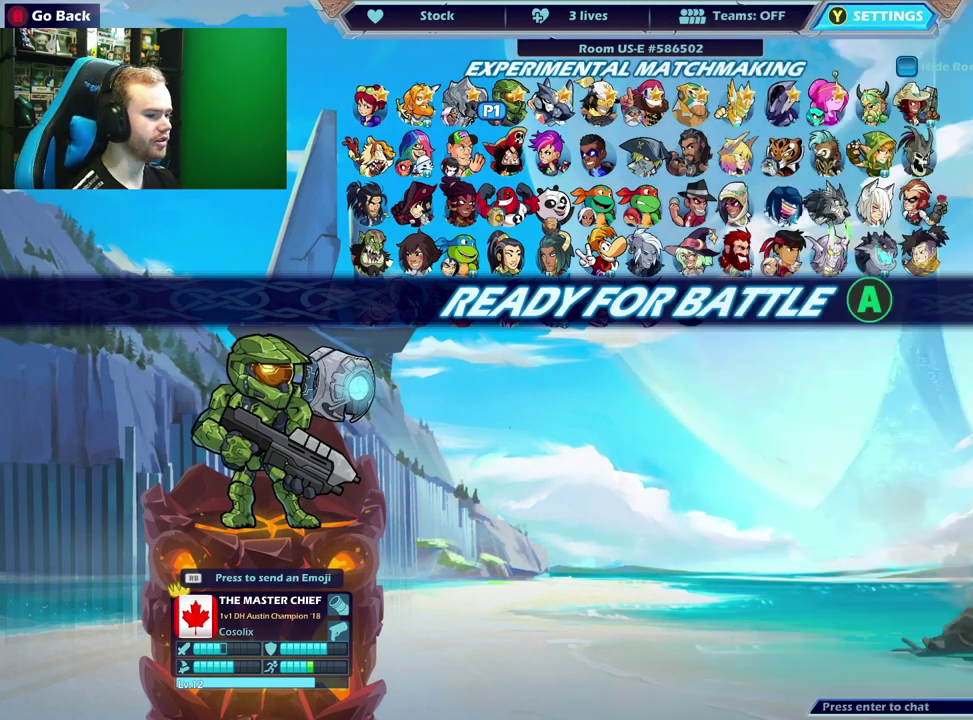
{"dt_ms": 500, "buttons": [], "left_stick": "center", "right_stick": "center", "events": [[250, "A", "down"], [367, "A", "up"]]}
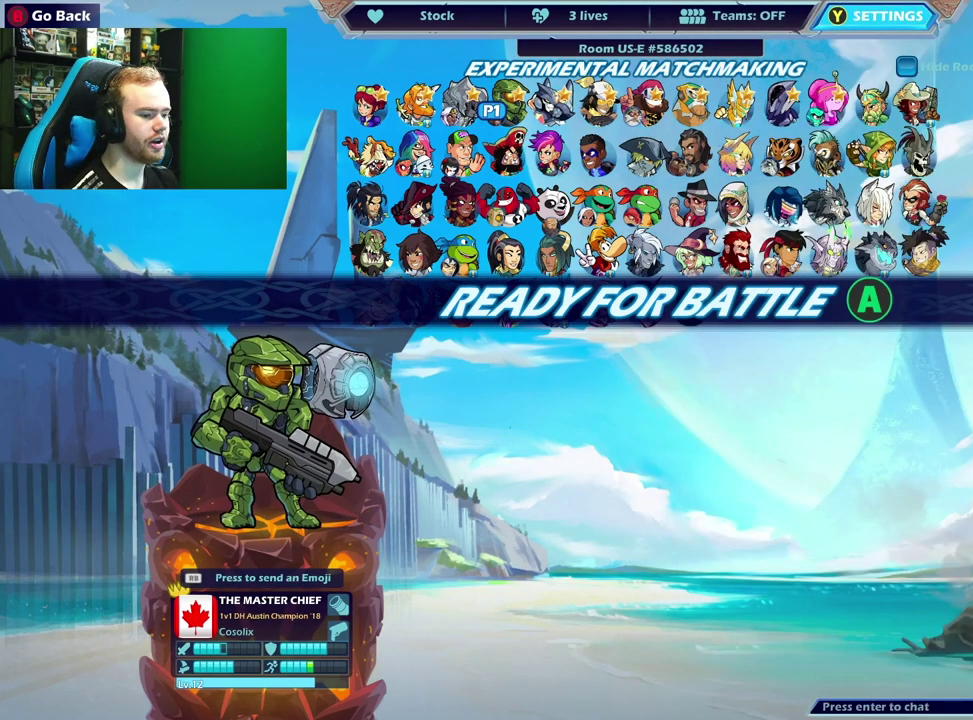
{"dt_ms": 500, "buttons": [], "left_stick": "right", "right_stick": "center", "events": [[83, "left_stick", "right"], [317, "left_stick", "center"], [367, "left_stick", "left"], [483, "left_stick", "right"]]}